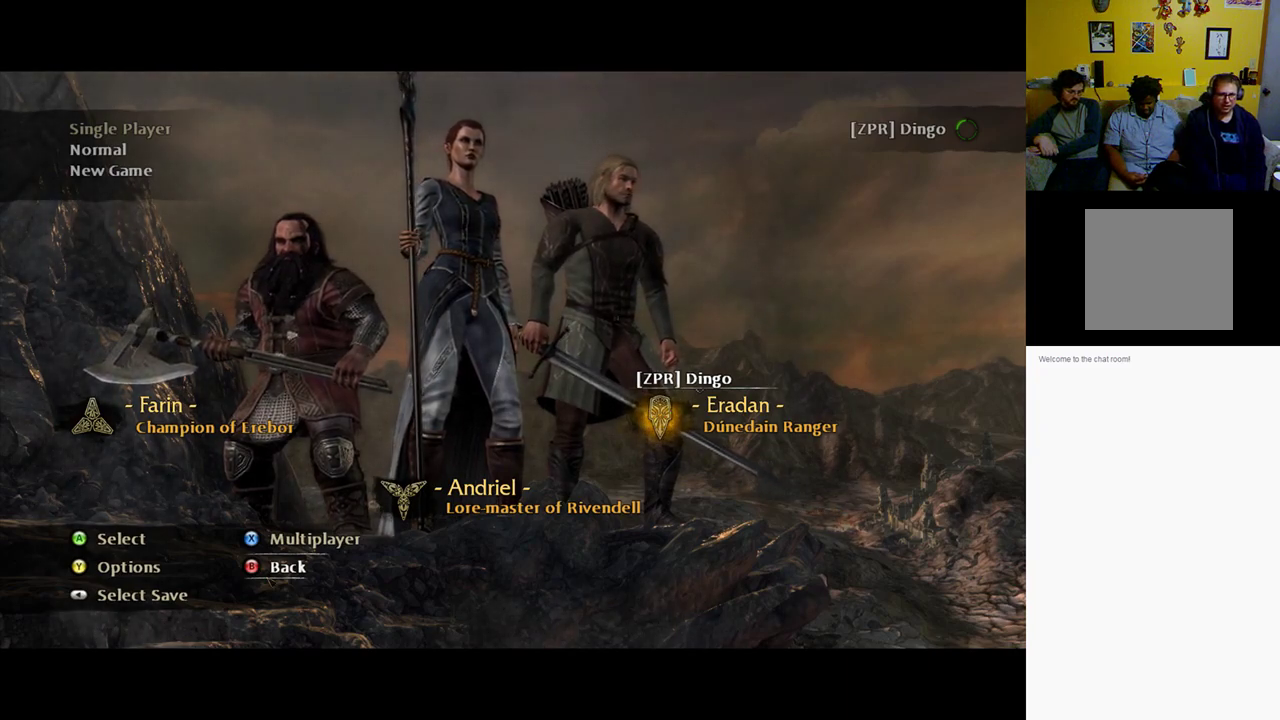
Gameplay with a controller (Xbox layout); each line is a JSON object with the inputs held at the frame after it. "events" lists button and stick changes between this image and that frame as [ms after this image, input, new state], when the widget could be followed in between.
{"buttons": ["DPAD_LEFT"], "left_stick": "center", "right_stick": "center", "events": [[350, "DPAD_LEFT", "down"]]}
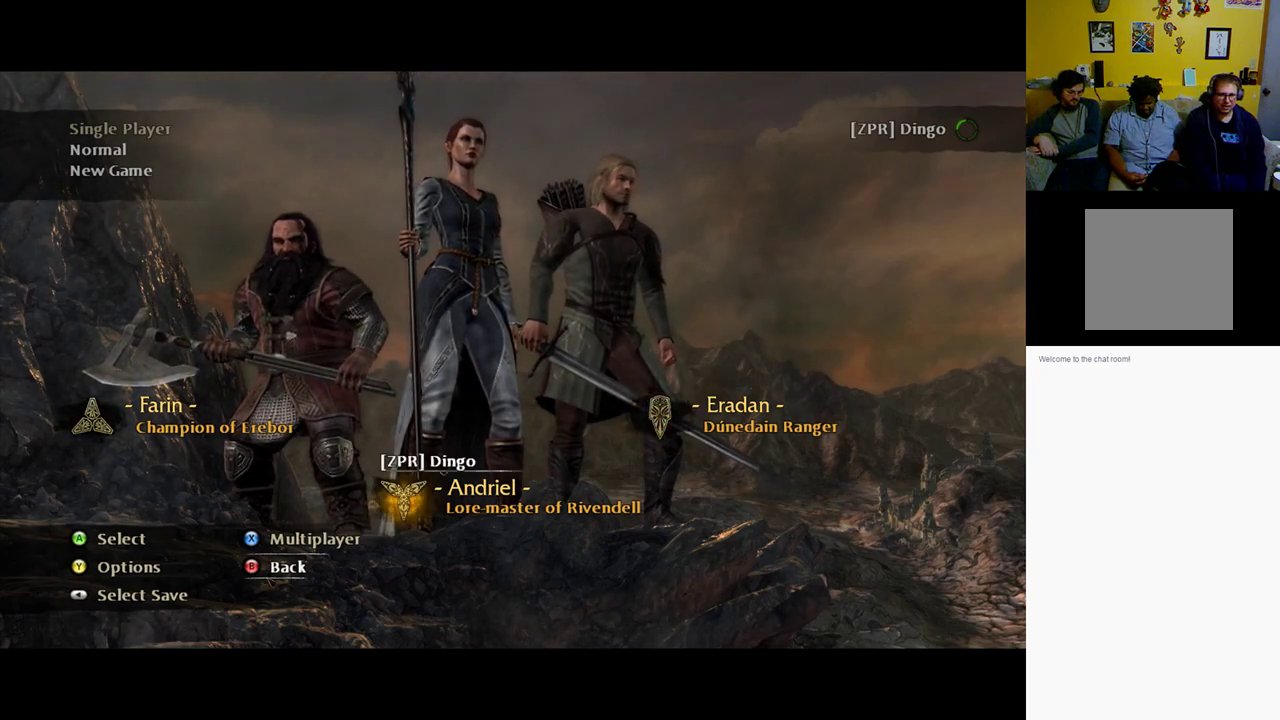
{"buttons": [], "left_stick": "center", "right_stick": "center", "events": [[17, "DPAD_LEFT", "up"]]}
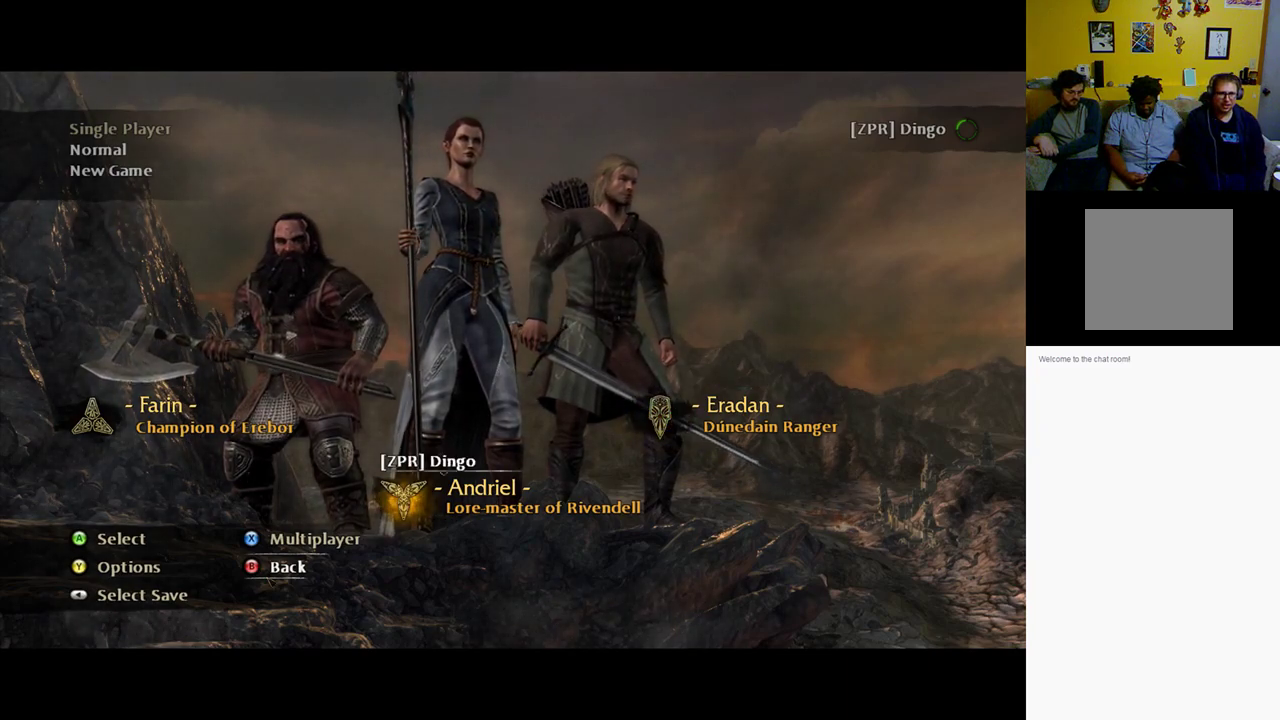
{"buttons": ["DPAD_LEFT"], "left_stick": "center", "right_stick": "center", "events": [[50, "DPAD_RIGHT", "down"], [167, "DPAD_RIGHT", "up"], [500, "DPAD_LEFT", "down"]]}
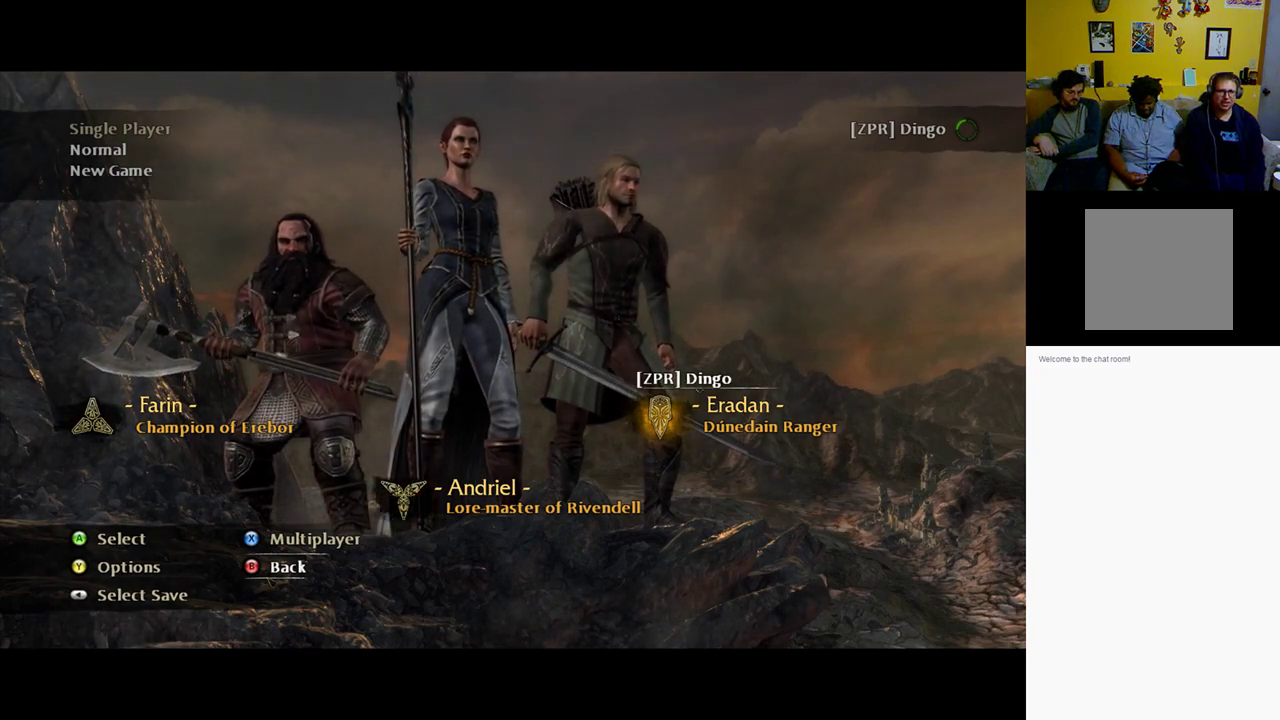
{"buttons": ["DPAD_LEFT"], "left_stick": "center", "right_stick": "center", "events": [[100, "DPAD_LEFT", "up"], [367, "DPAD_LEFT", "down"]]}
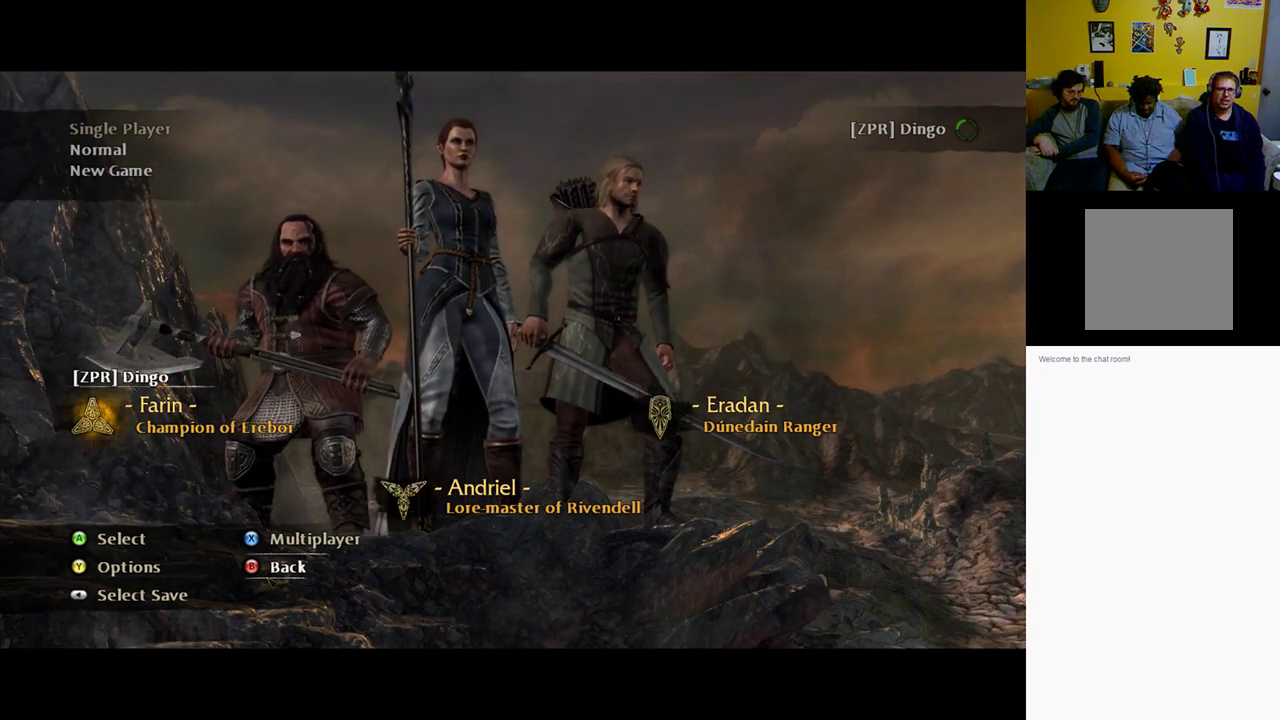
{"buttons": [], "left_stick": "center", "right_stick": "center", "events": [[33, "DPAD_LEFT", "up"]]}
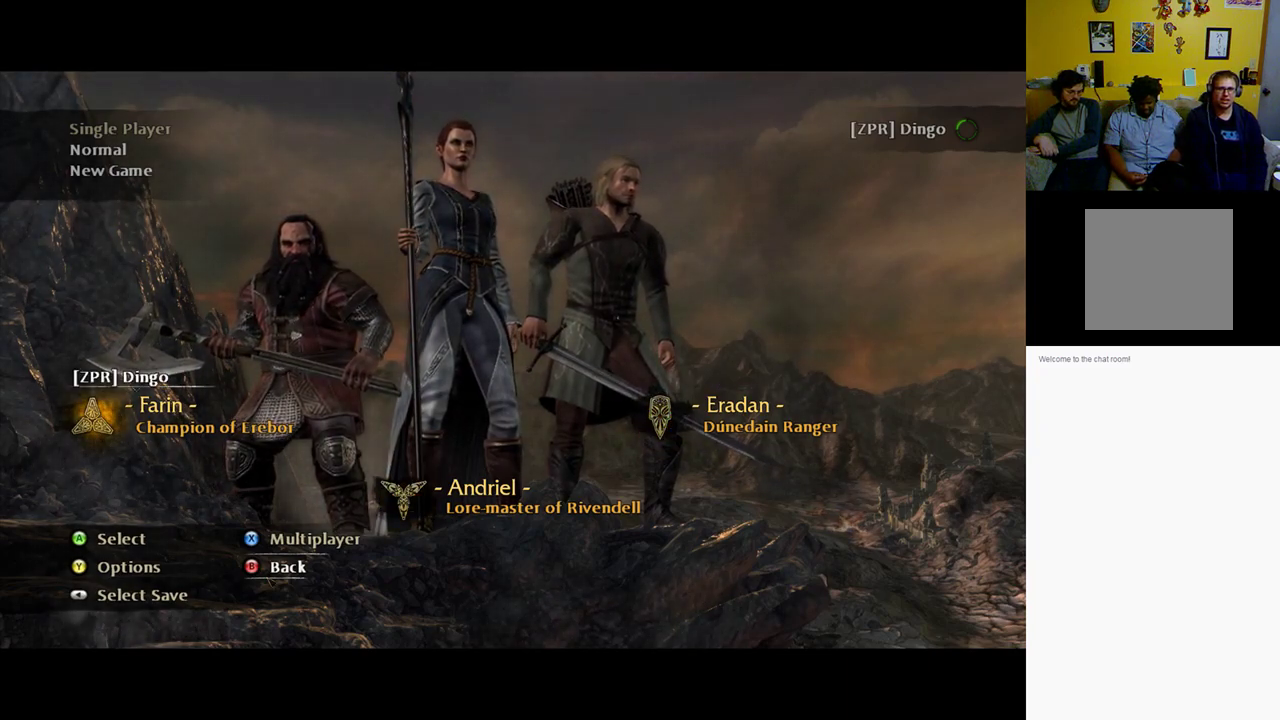
{"buttons": [], "left_stick": "center", "right_stick": "center", "events": []}
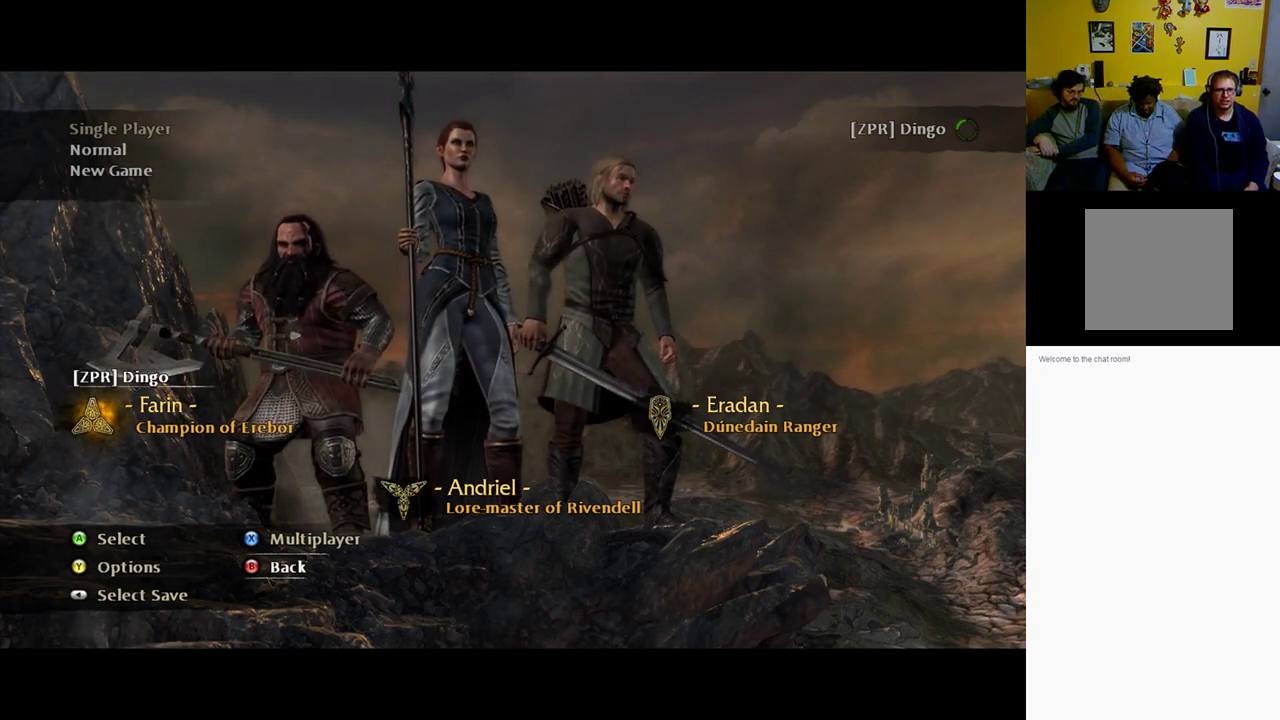
{"buttons": [], "left_stick": "center", "right_stick": "center", "events": [[250, "right_stick", "left"], [317, "right_stick", "center"]]}
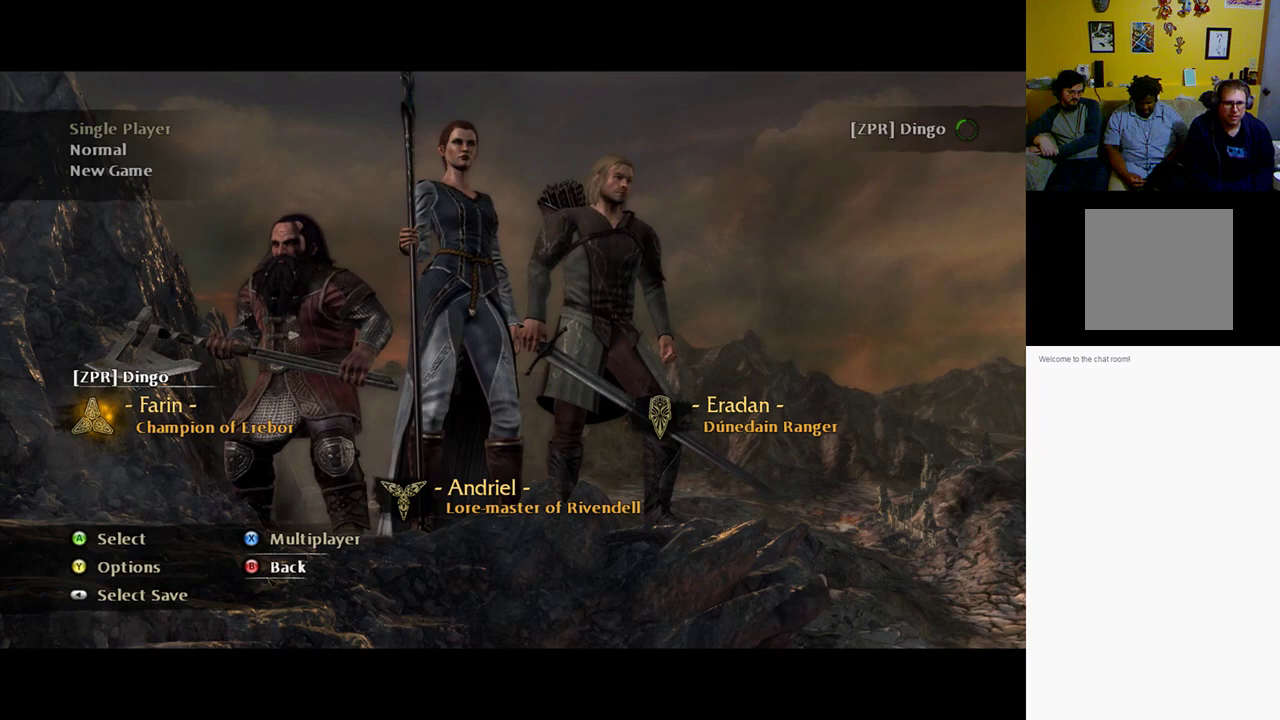
{"buttons": ["DPAD_RIGHT"], "left_stick": "center", "right_stick": "center", "events": [[383, "DPAD_RIGHT", "down"]]}
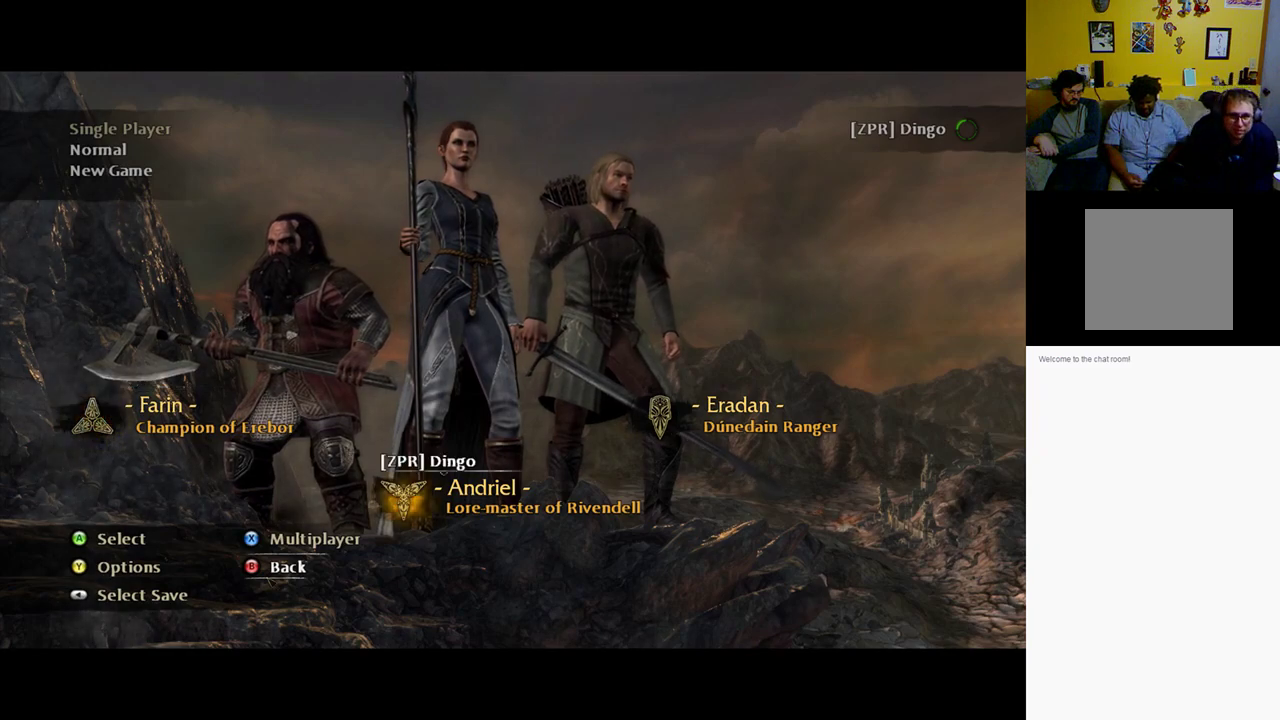
{"buttons": [], "left_stick": "center", "right_stick": "center", "events": [[50, "DPAD_RIGHT", "up"], [333, "DPAD_RIGHT", "down"], [467, "DPAD_RIGHT", "up"]]}
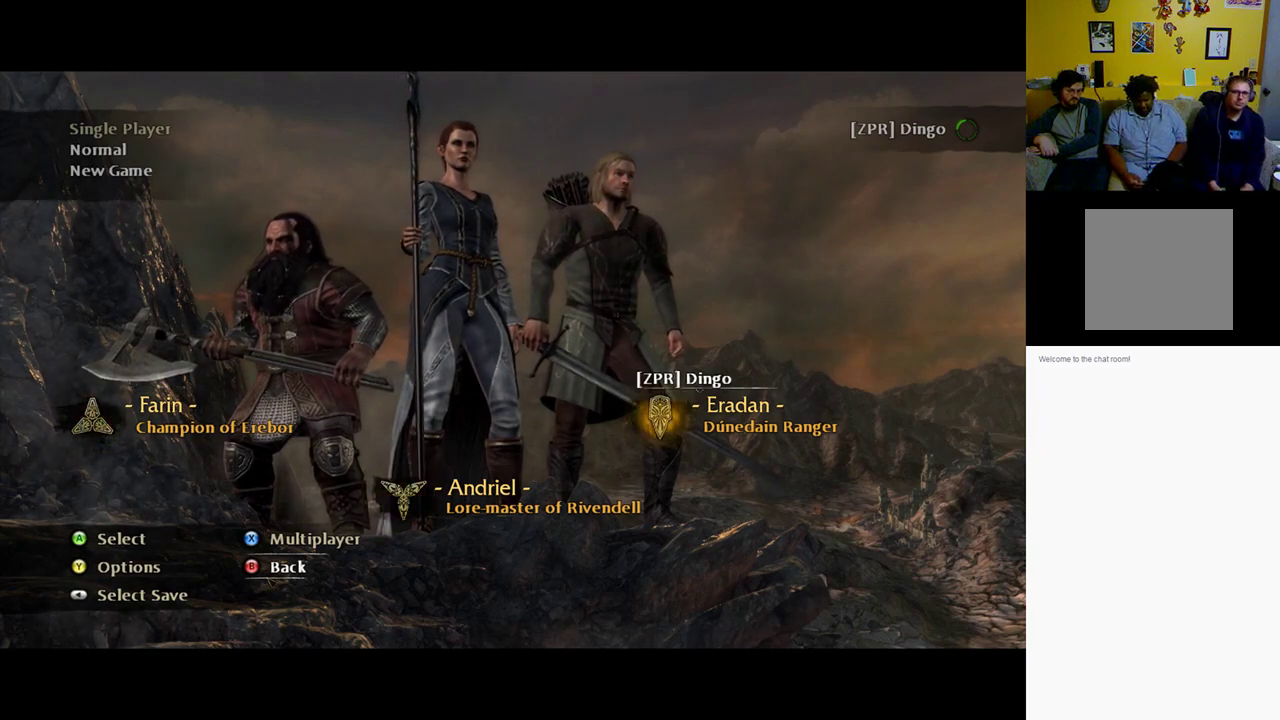
{"buttons": ["DPAD_LEFT"], "left_stick": "center", "right_stick": "center", "events": [[467, "DPAD_LEFT", "down"]]}
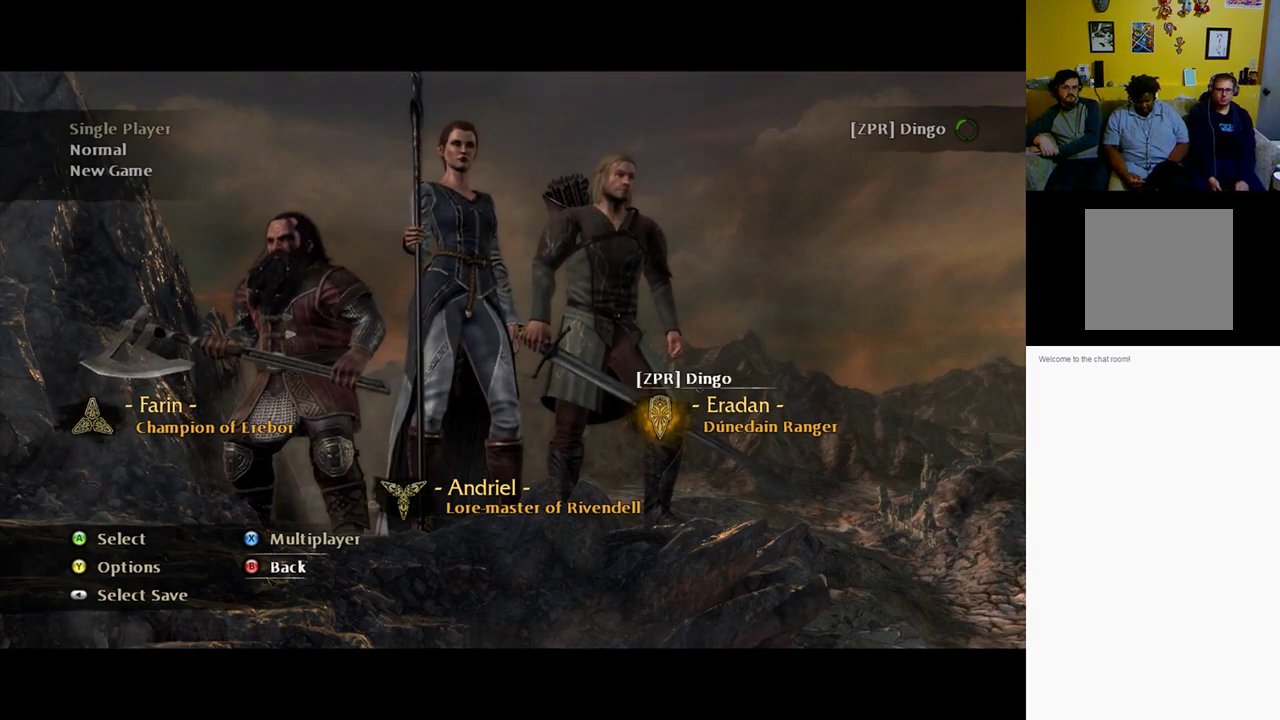
{"buttons": [], "left_stick": "center", "right_stick": "center", "events": [[67, "DPAD_LEFT", "up"]]}